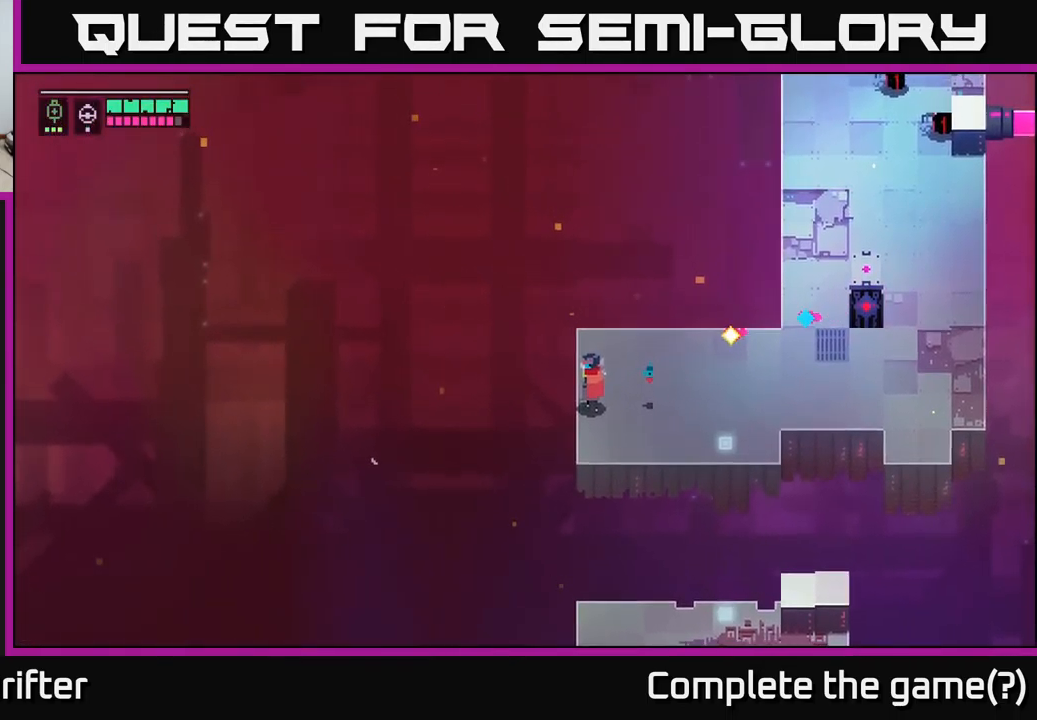
Gameplay with a controller (Xbox layout); each line is a JSON object with the inputs held at the frame after it. "events" lists button and stick changes between this image and that frame as [ms after this image, input, new state], when the widget could be followed in between.
{"buttons": [], "left_stick": "center", "right_stick": "center", "events": [[50, "left_stick", "up"], [66, "Y", "up"], [349, "left_stick", "center"]]}
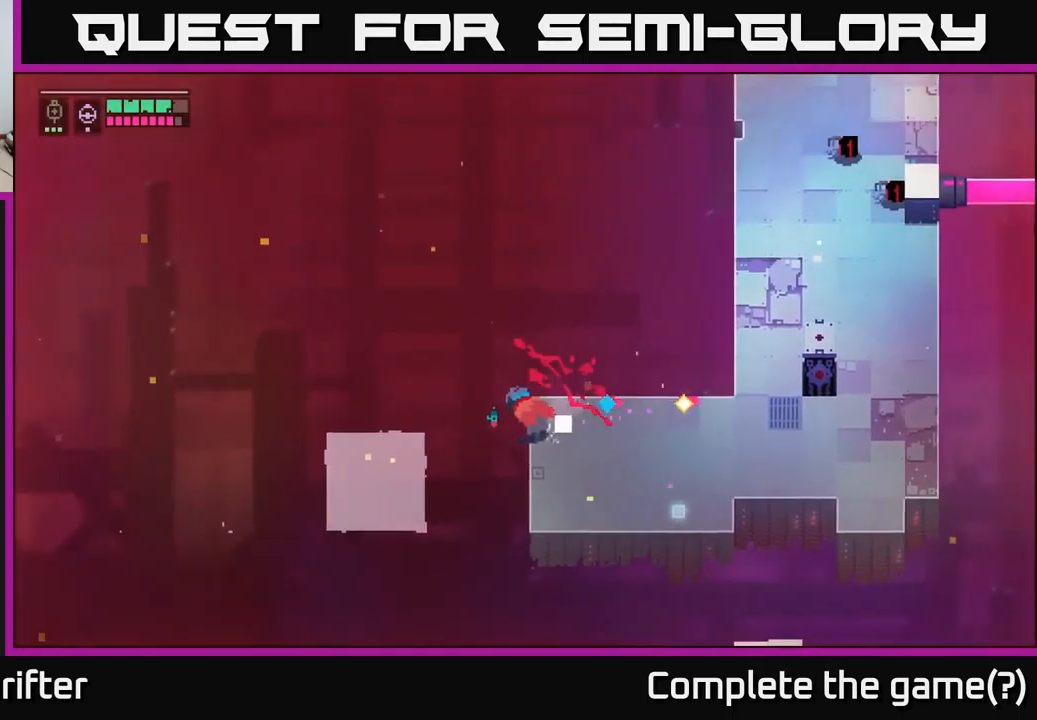
{"buttons": [], "left_stick": "down-right", "right_stick": "center", "events": [[167, "left_stick", "down"], [367, "left_stick", "down-right"]]}
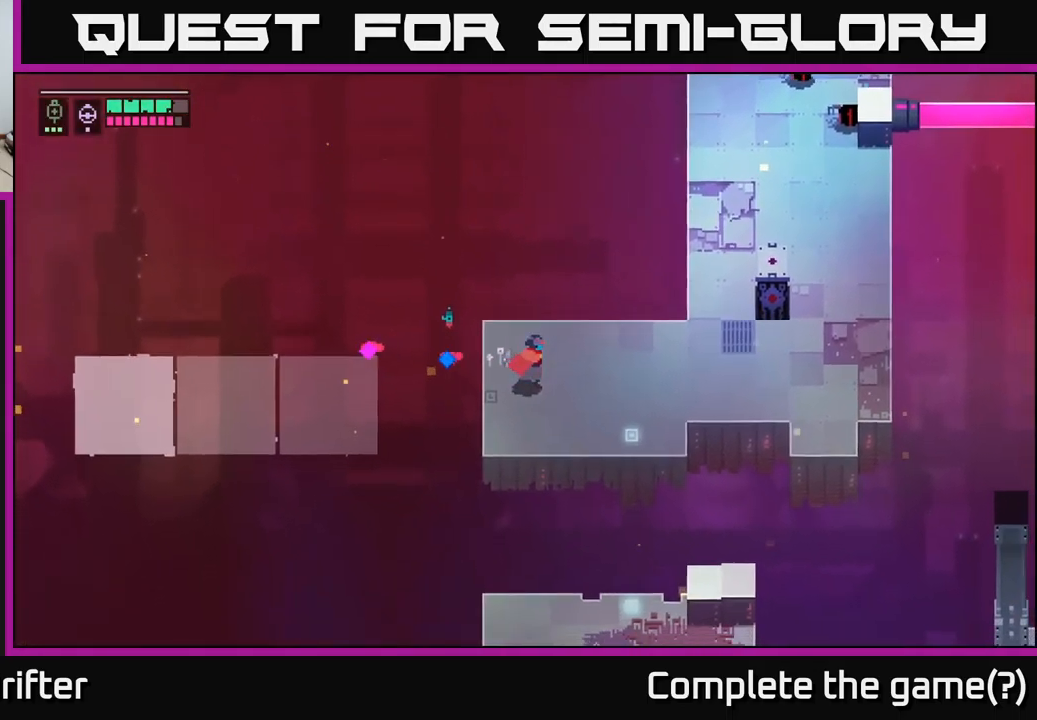
{"buttons": ["A"], "left_stick": "left", "right_stick": "center", "events": [[117, "left_stick", "left"], [450, "A", "down"]]}
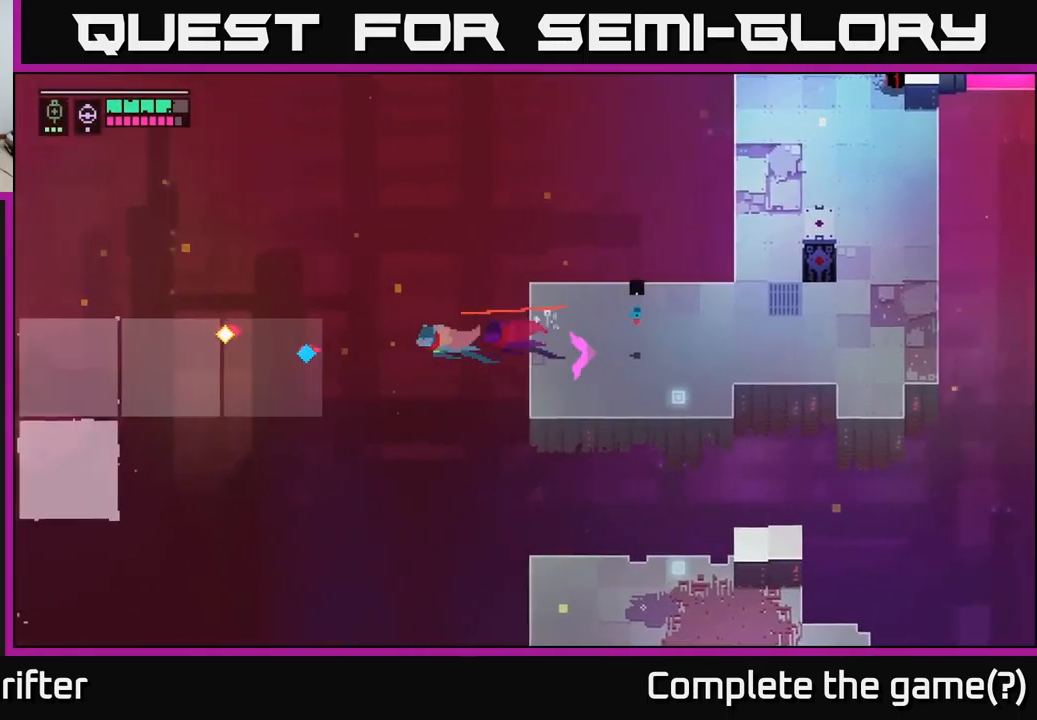
{"buttons": [], "left_stick": "left", "right_stick": "center", "events": [[117, "A", "up"]]}
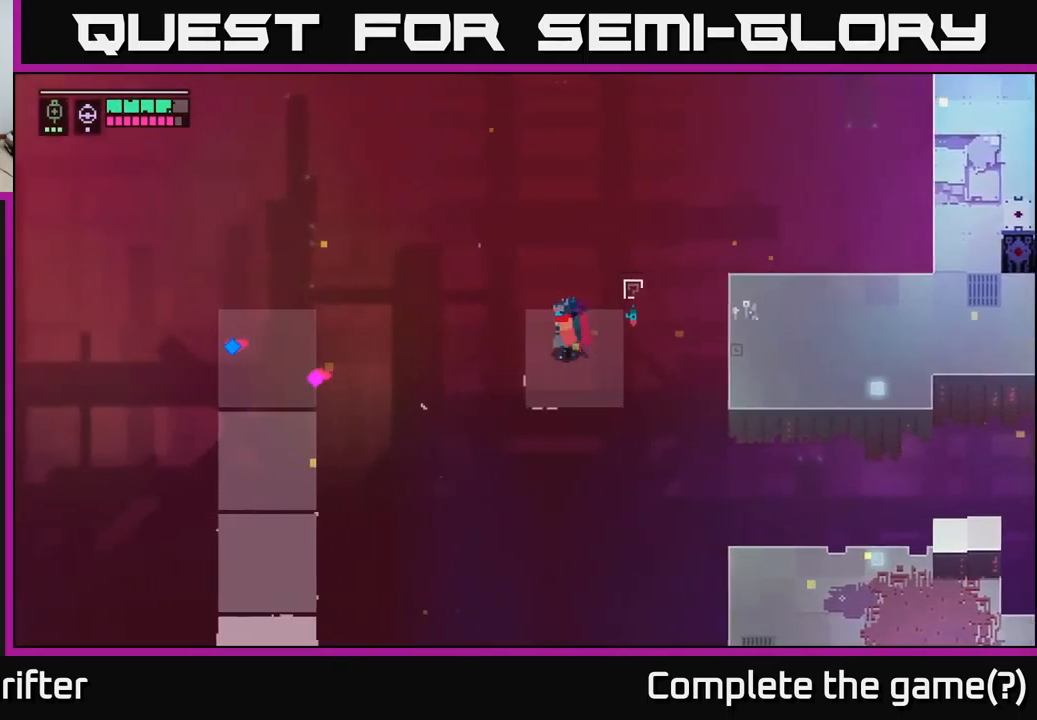
{"buttons": [], "left_stick": "down-left", "right_stick": "center", "events": [[433, "left_stick", "down-left"]]}
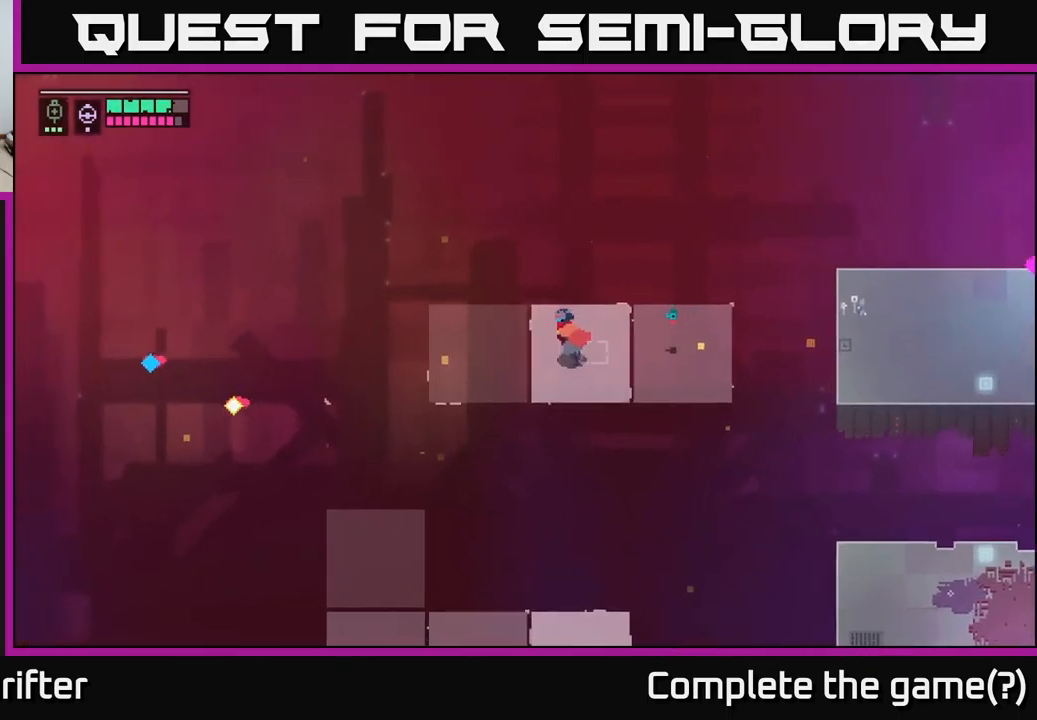
{"buttons": [], "left_stick": "down", "right_stick": "center", "events": [[217, "A", "down"], [350, "A", "up"], [450, "left_stick", "down"]]}
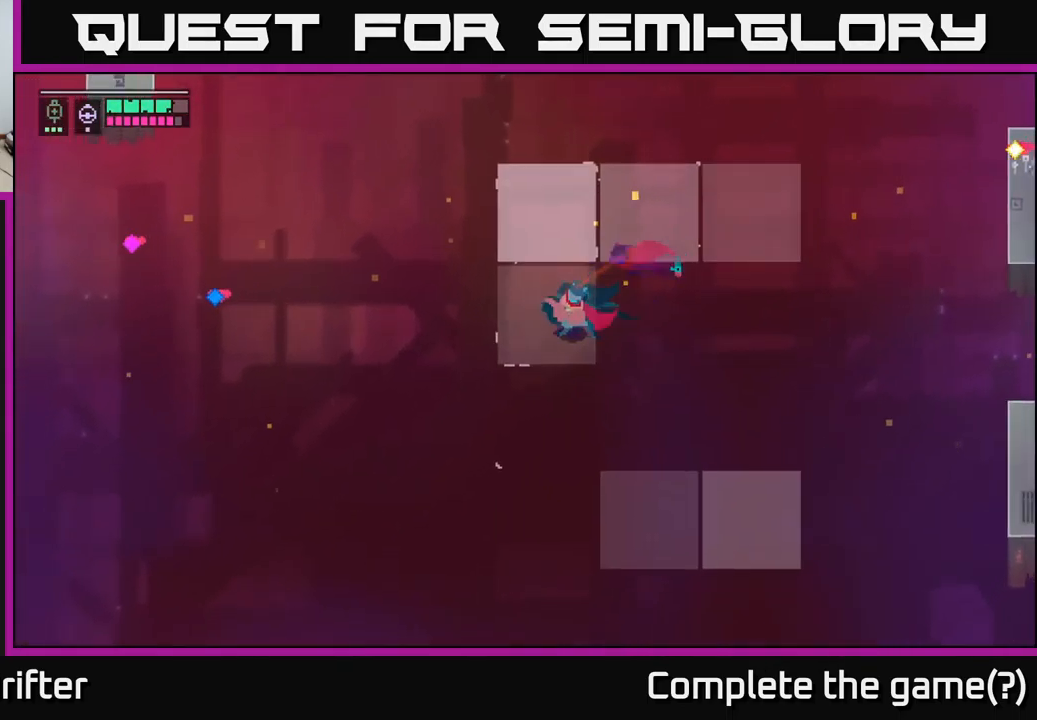
{"buttons": [], "left_stick": "down", "right_stick": "center", "events": []}
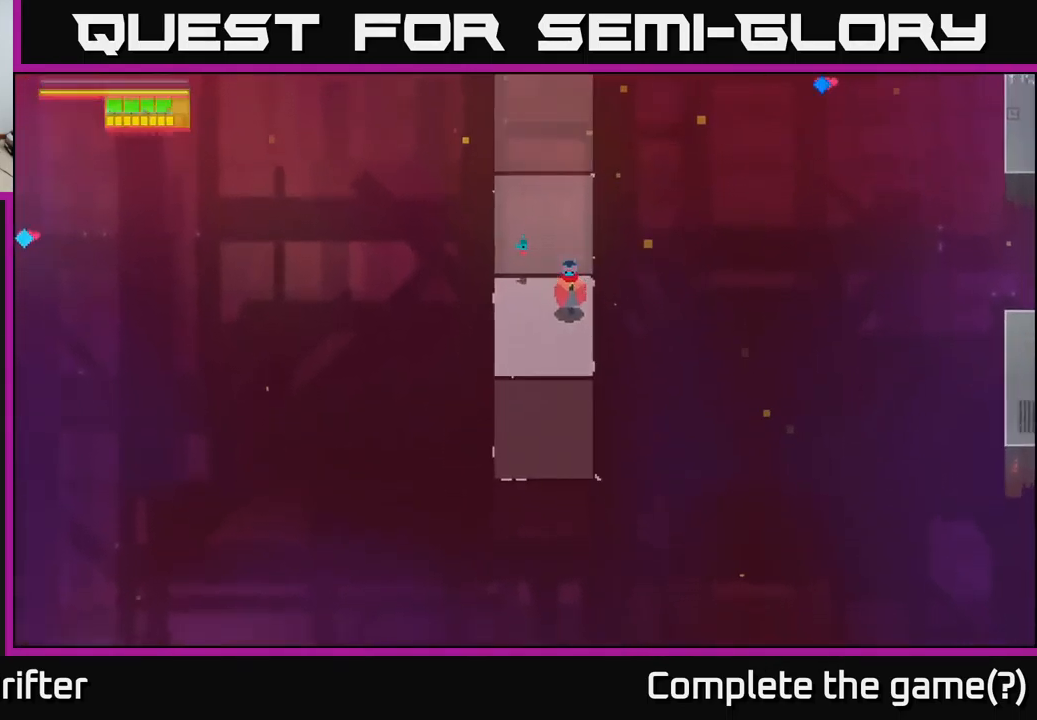
{"buttons": [], "left_stick": "down-right", "right_stick": "center", "events": [[300, "left_stick", "down-right"]]}
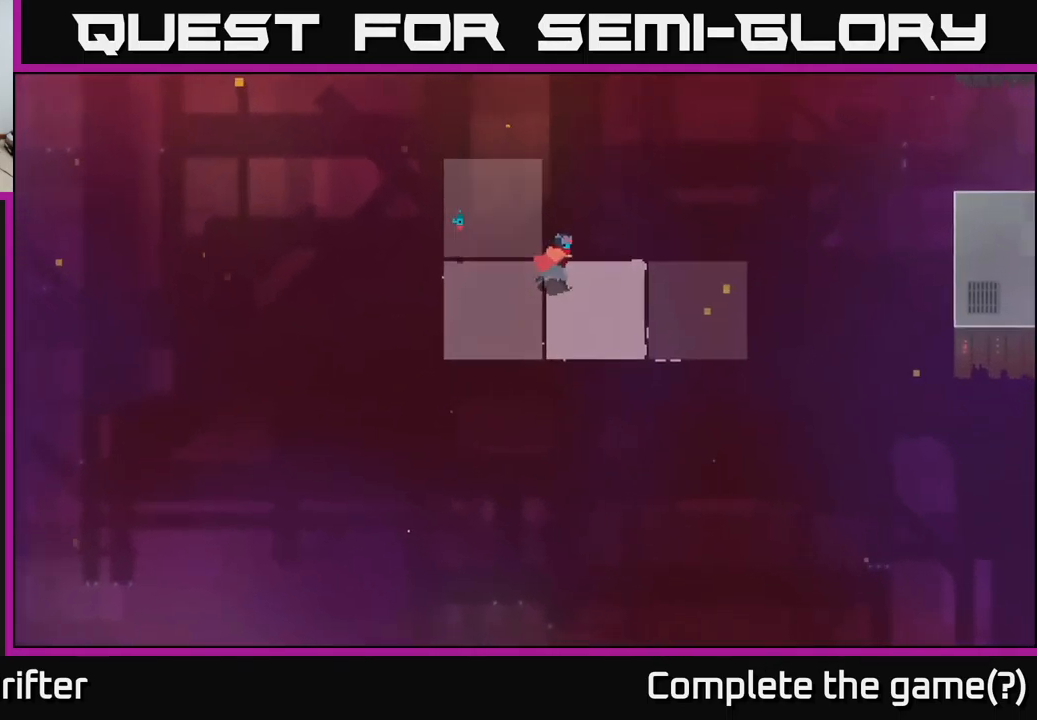
{"buttons": [], "left_stick": "right", "right_stick": "center", "events": [[33, "left_stick", "right"]]}
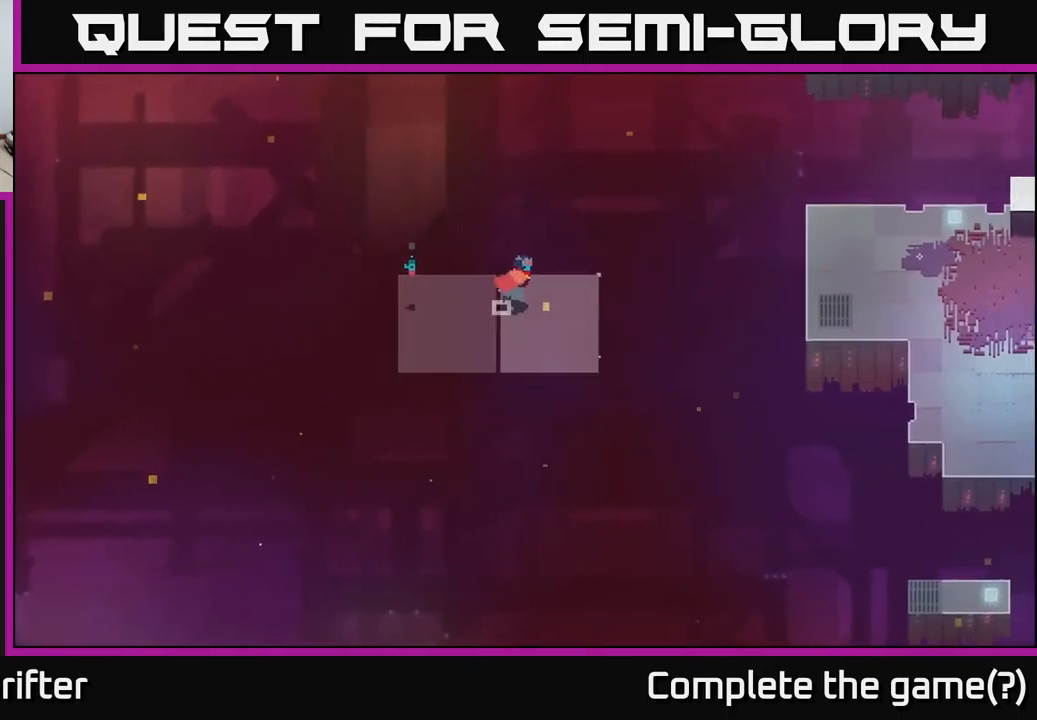
{"buttons": [], "left_stick": "down-right", "right_stick": "center", "events": [[200, "left_stick", "center"], [450, "left_stick", "down-right"]]}
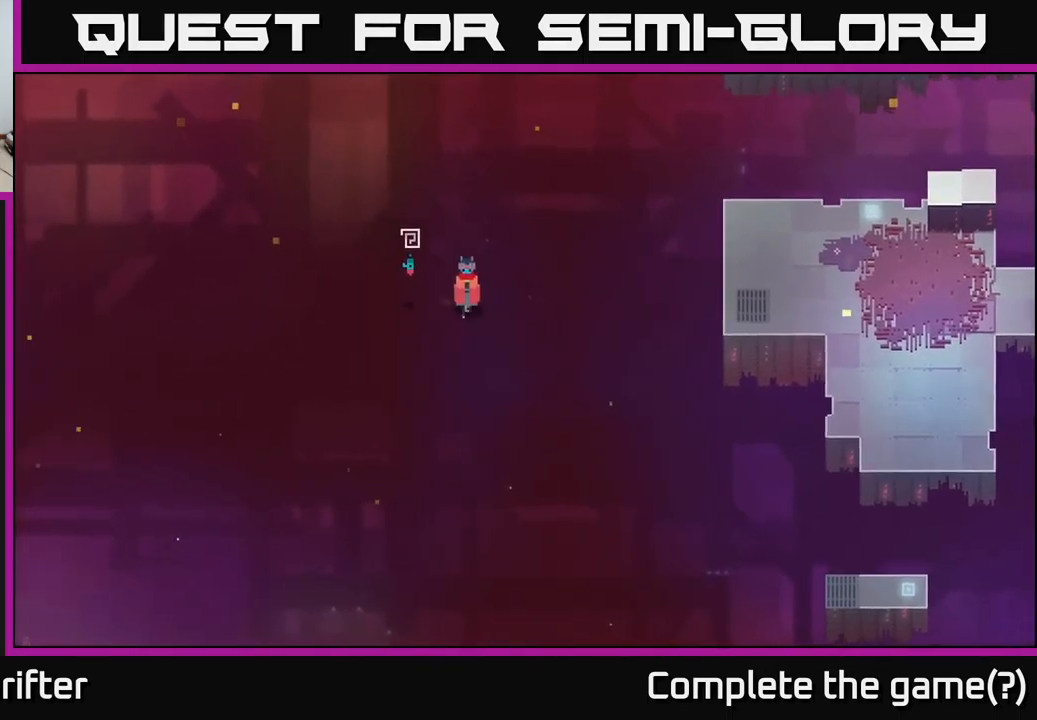
{"buttons": [], "left_stick": "center", "right_stick": "center", "events": [[117, "left_stick", "center"]]}
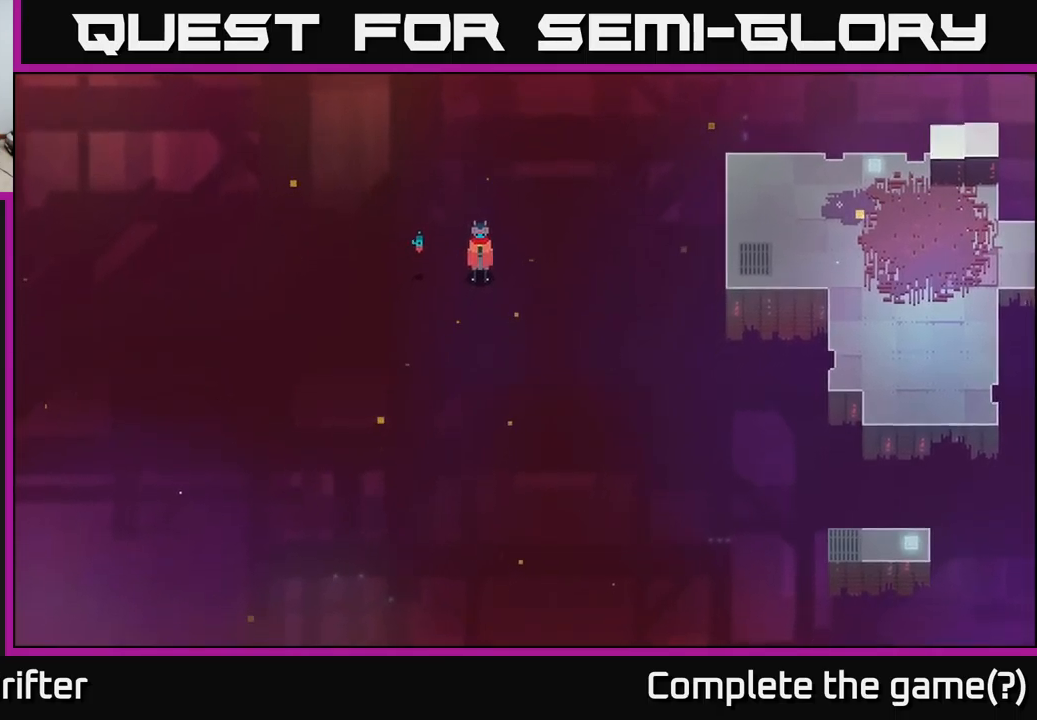
{"buttons": [], "left_stick": "center", "right_stick": "center", "events": [[117, "left_stick", "up"], [234, "left_stick", "center"]]}
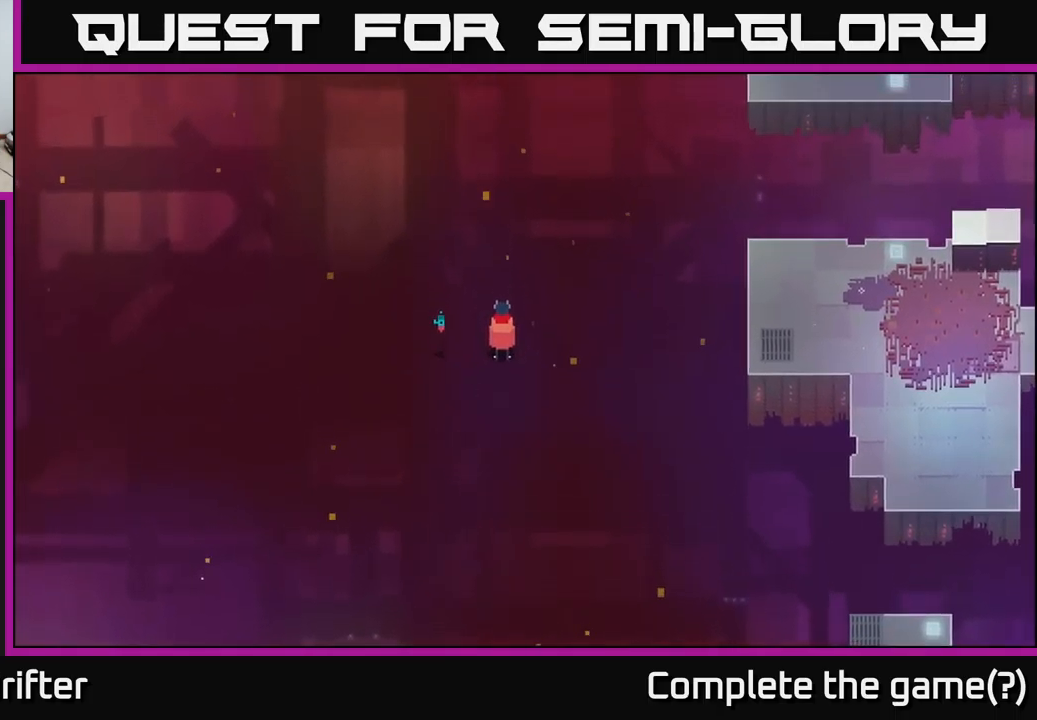
{"buttons": [], "left_stick": "center", "right_stick": "center", "events": [[150, "left_stick", "right"], [200, "left_stick", "center"]]}
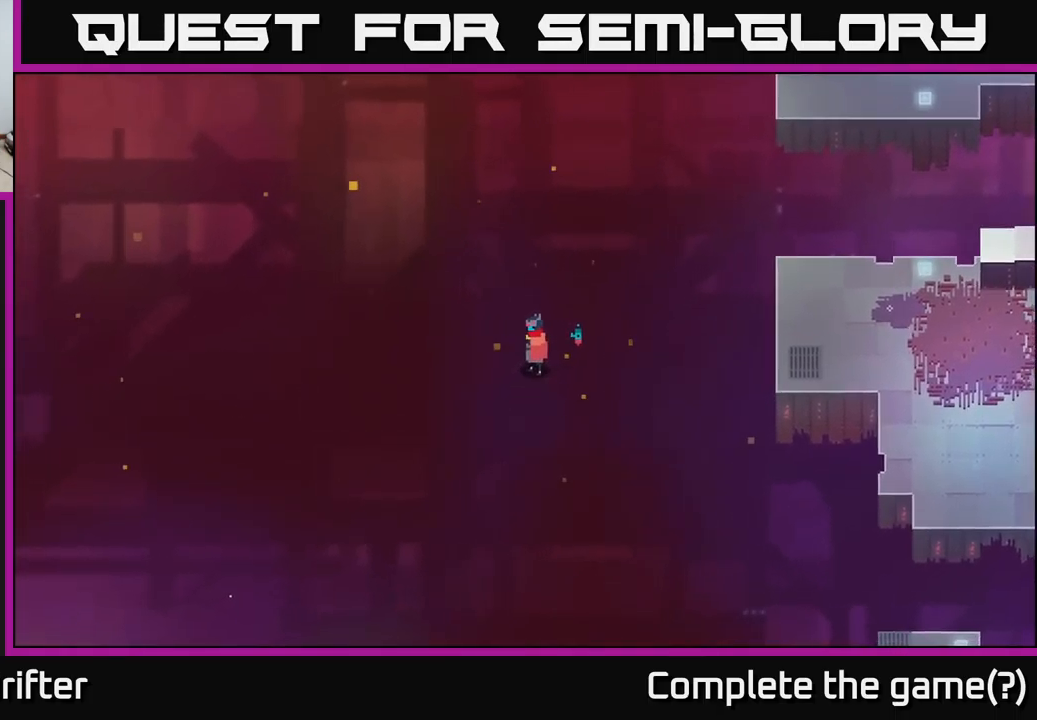
{"buttons": ["Y"], "left_stick": "center", "right_stick": "center", "events": [[34, "left_stick", "left"], [234, "left_stick", "center"], [284, "Y", "down"]]}
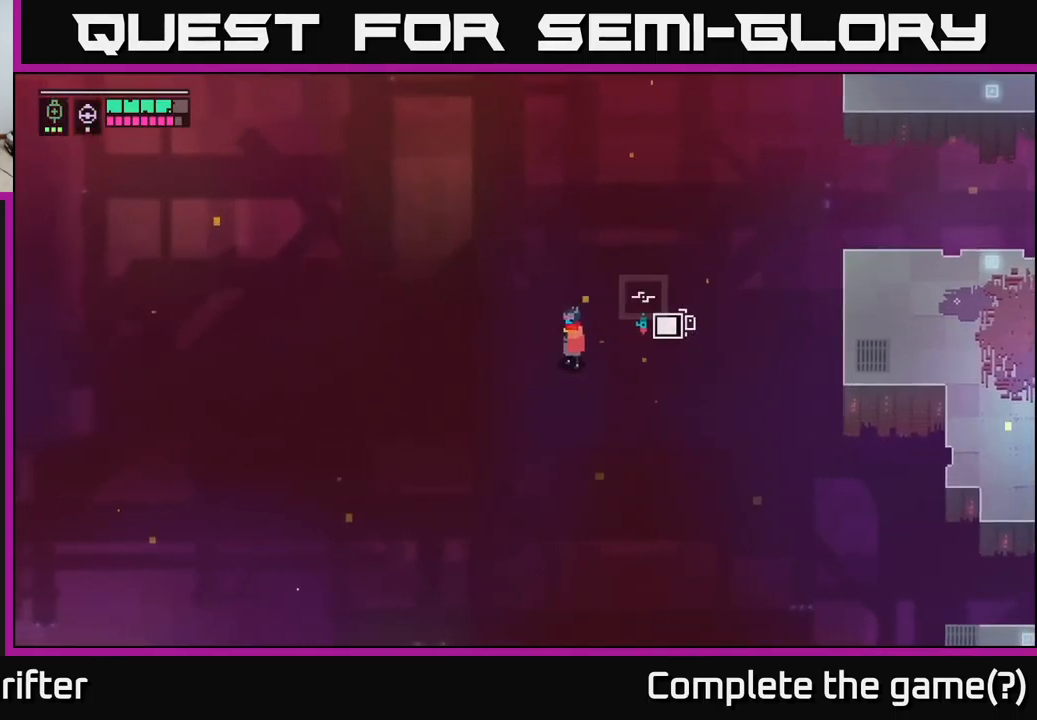
{"buttons": [], "left_stick": "right", "right_stick": "center", "events": [[400, "Y", "up"], [484, "left_stick", "right"]]}
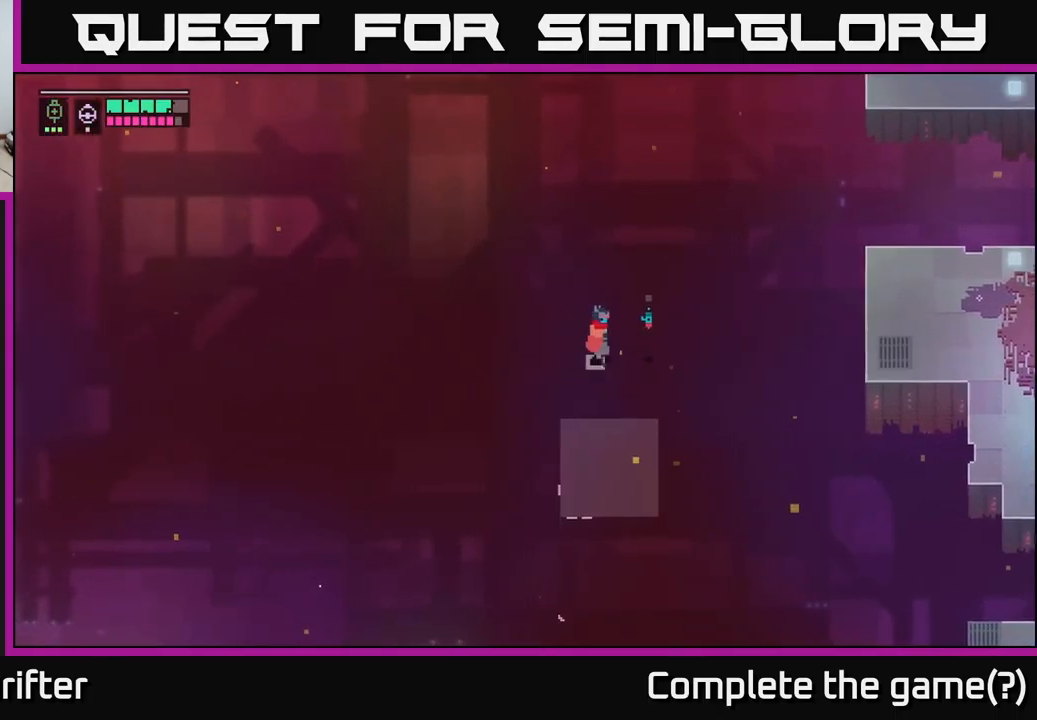
{"buttons": [], "left_stick": "down", "right_stick": "center", "events": [[134, "left_stick", "center"], [350, "left_stick", "down"]]}
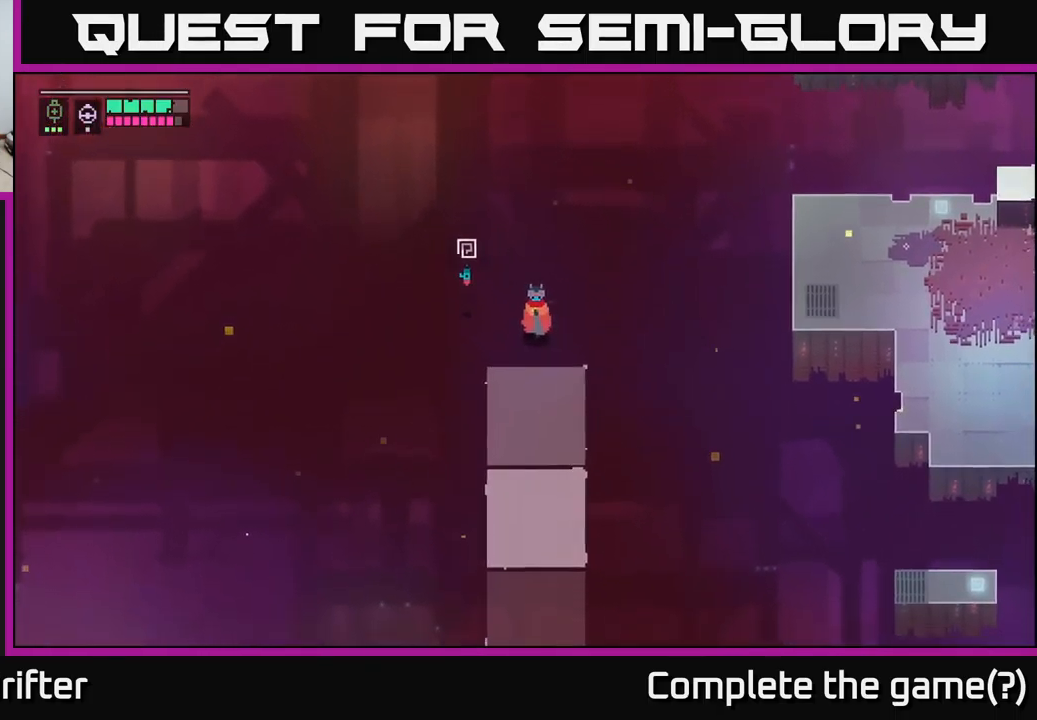
{"buttons": [], "left_stick": "down", "right_stick": "center", "events": [[67, "A", "down"], [217, "A", "up"]]}
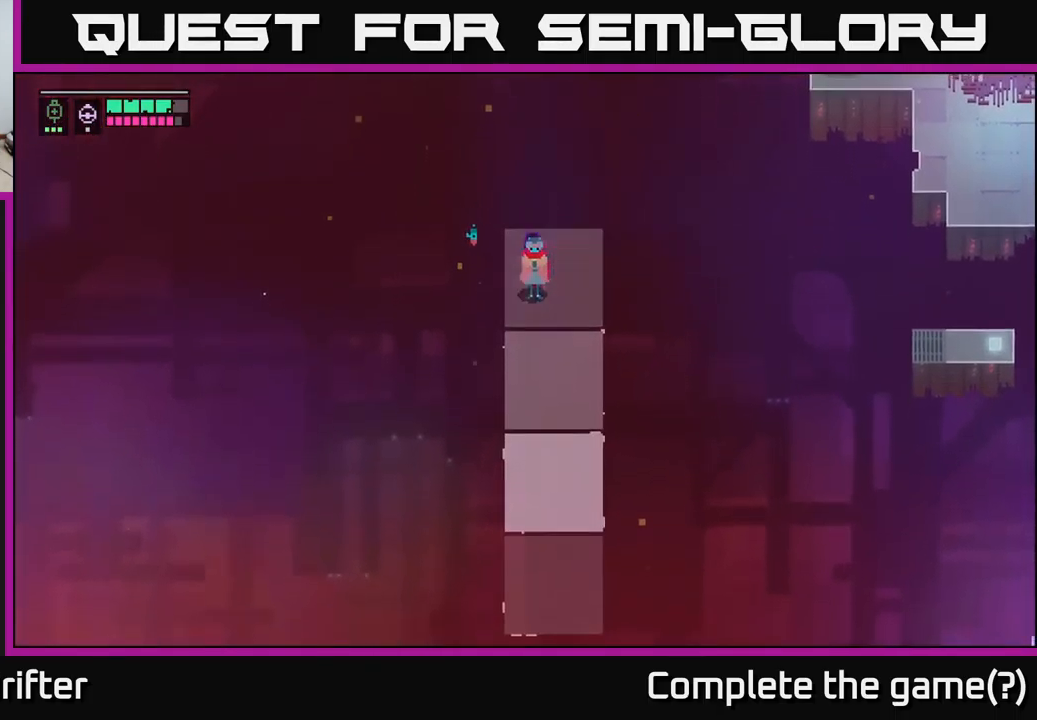
{"buttons": [], "left_stick": "down", "right_stick": "center", "events": []}
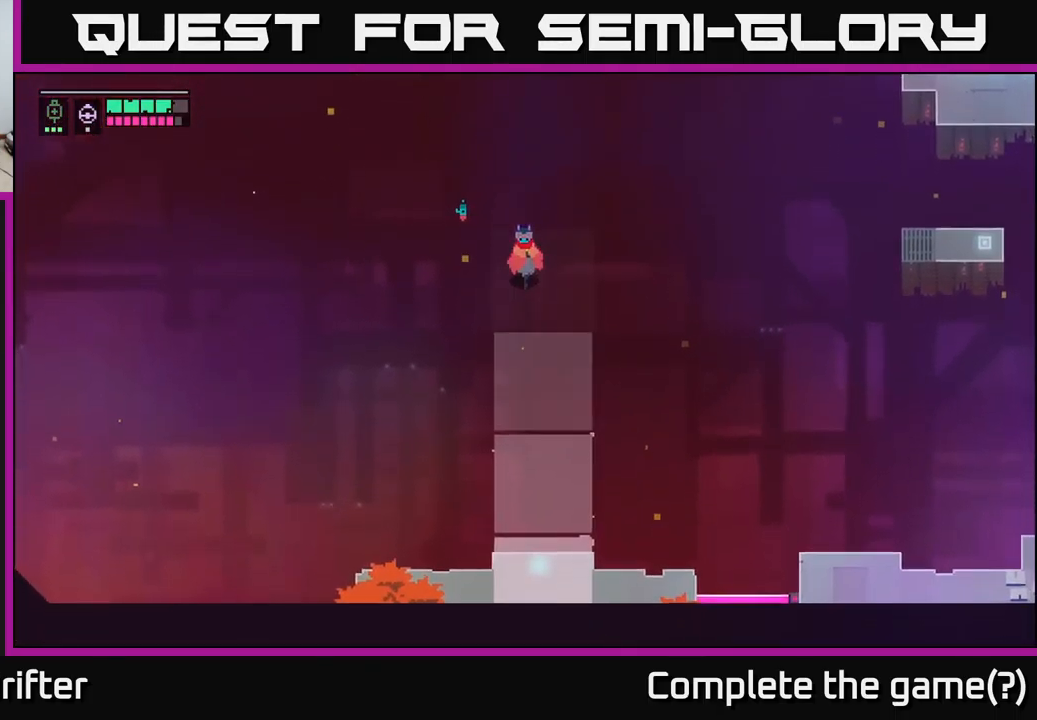
{"buttons": [], "left_stick": "down", "right_stick": "center", "events": []}
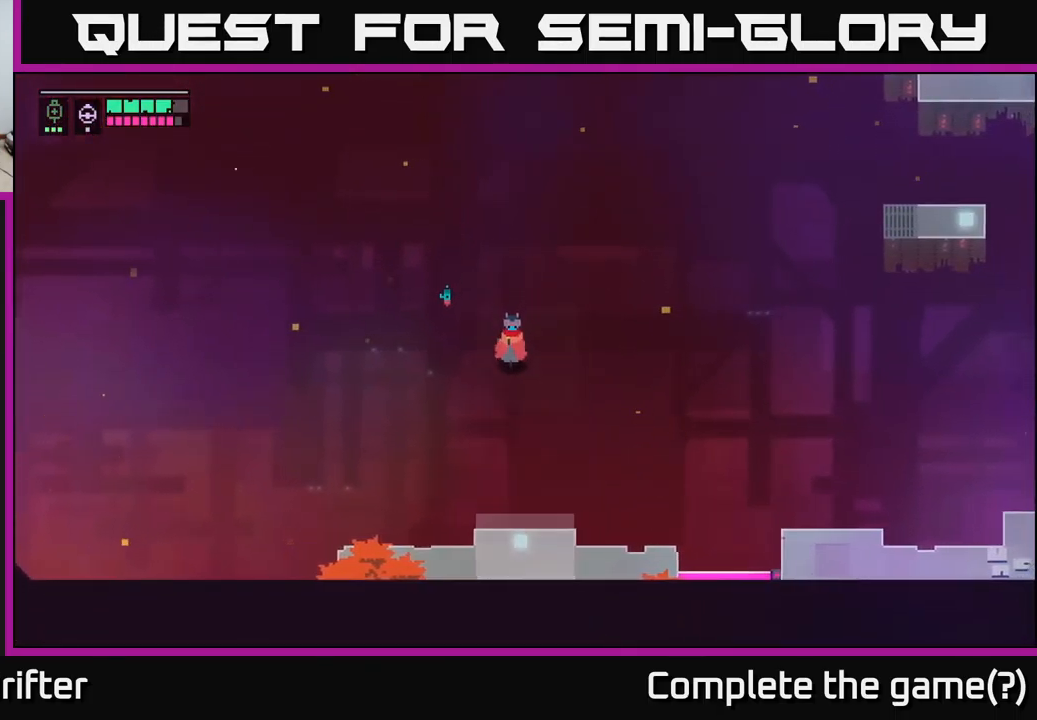
{"buttons": [], "left_stick": "down", "right_stick": "center", "events": []}
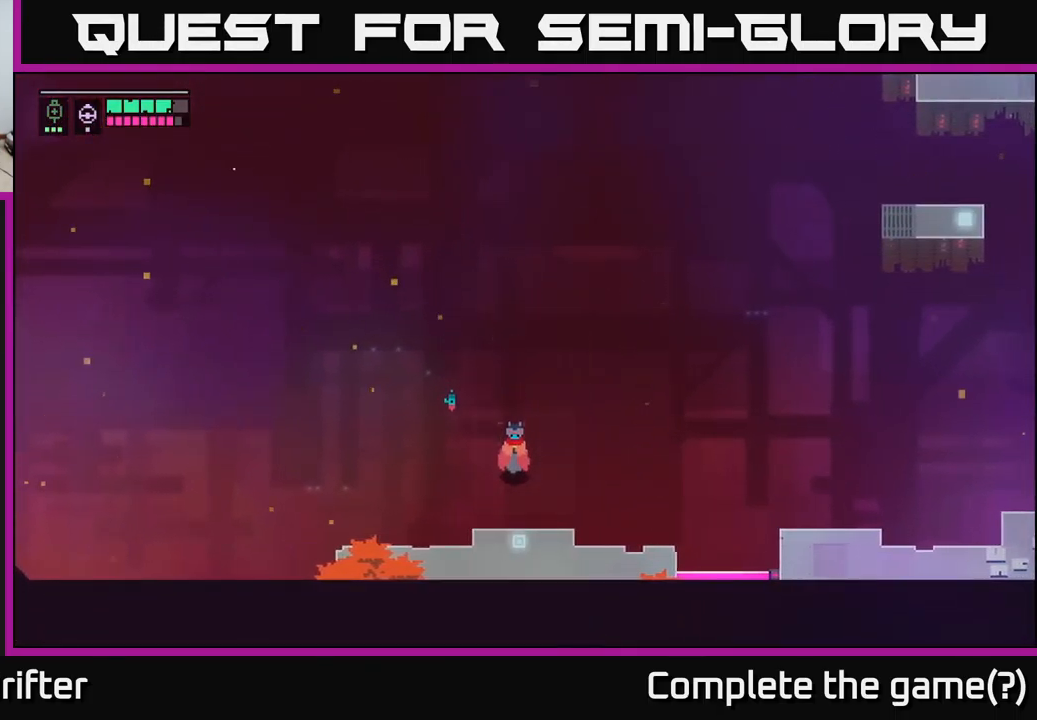
{"buttons": [], "left_stick": "down-right", "right_stick": "center", "events": [[401, "left_stick", "down-right"]]}
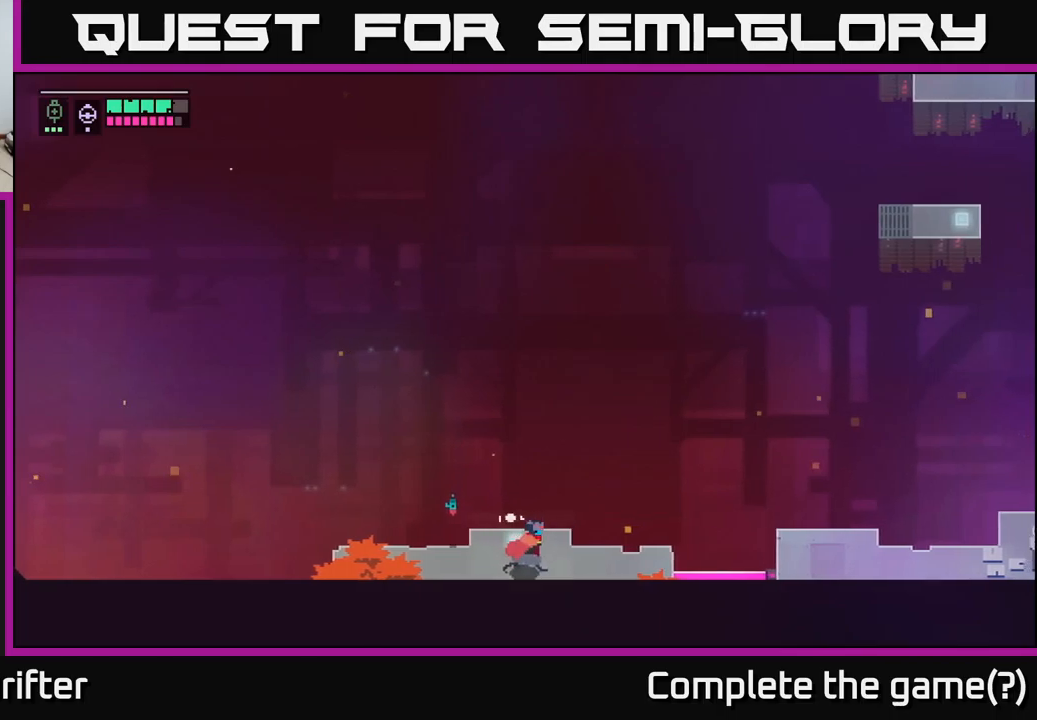
{"buttons": [], "left_stick": "right", "right_stick": "center", "events": [[17, "left_stick", "right"]]}
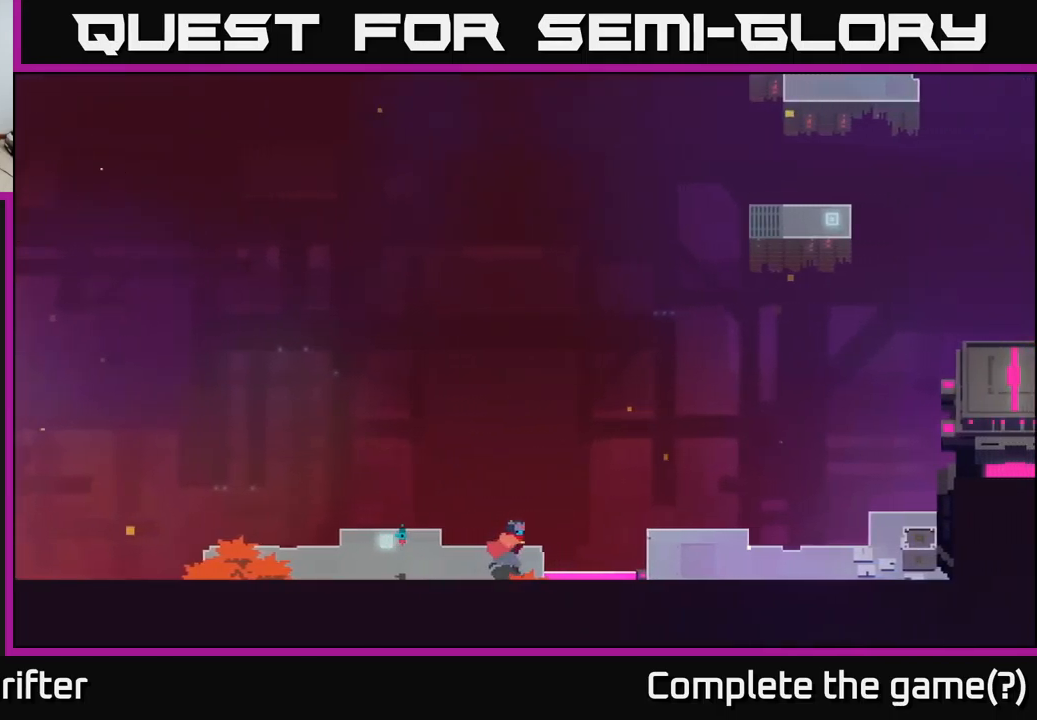
{"buttons": [], "left_stick": "right", "right_stick": "center", "events": [[167, "A", "down"], [317, "A", "up"]]}
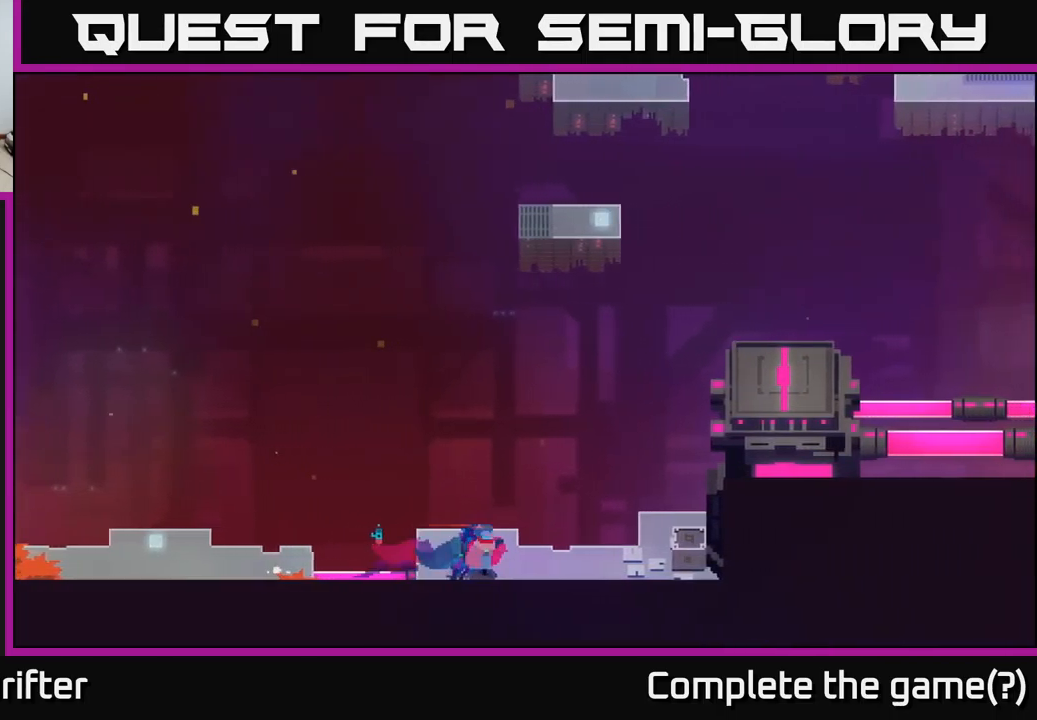
{"buttons": [], "left_stick": "right", "right_stick": "center", "events": []}
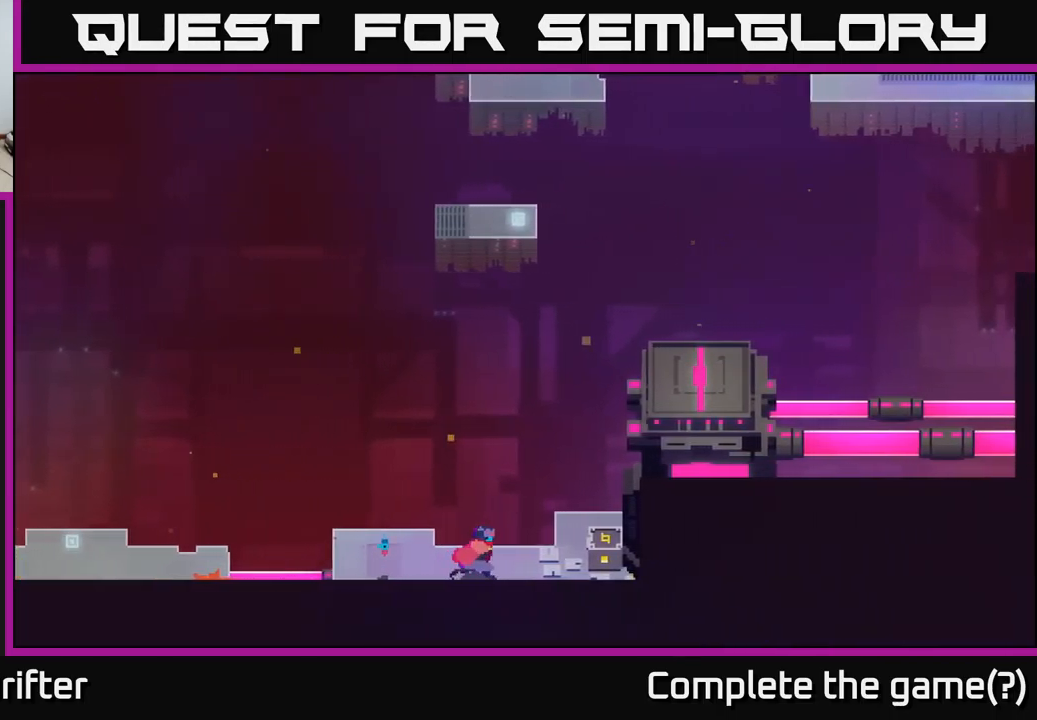
{"buttons": [], "left_stick": "right", "right_stick": "center", "events": [[283, "X", "down"], [383, "X", "up"]]}
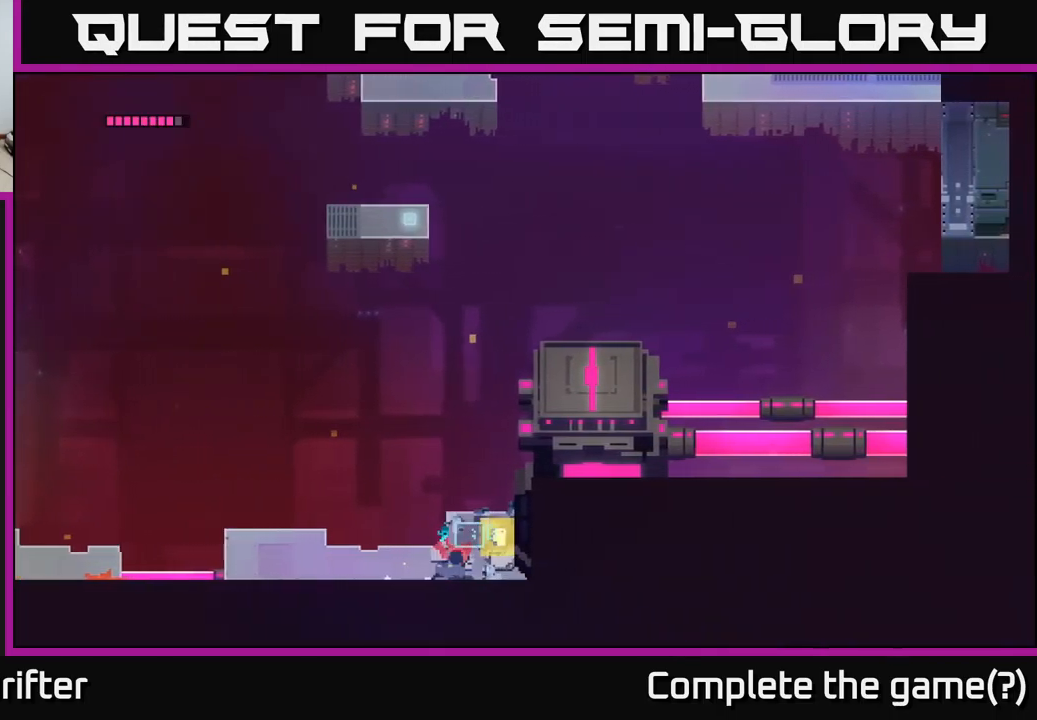
{"buttons": ["Y"], "left_stick": "center", "right_stick": "center", "events": [[100, "Y", "down"], [267, "left_stick", "center"]]}
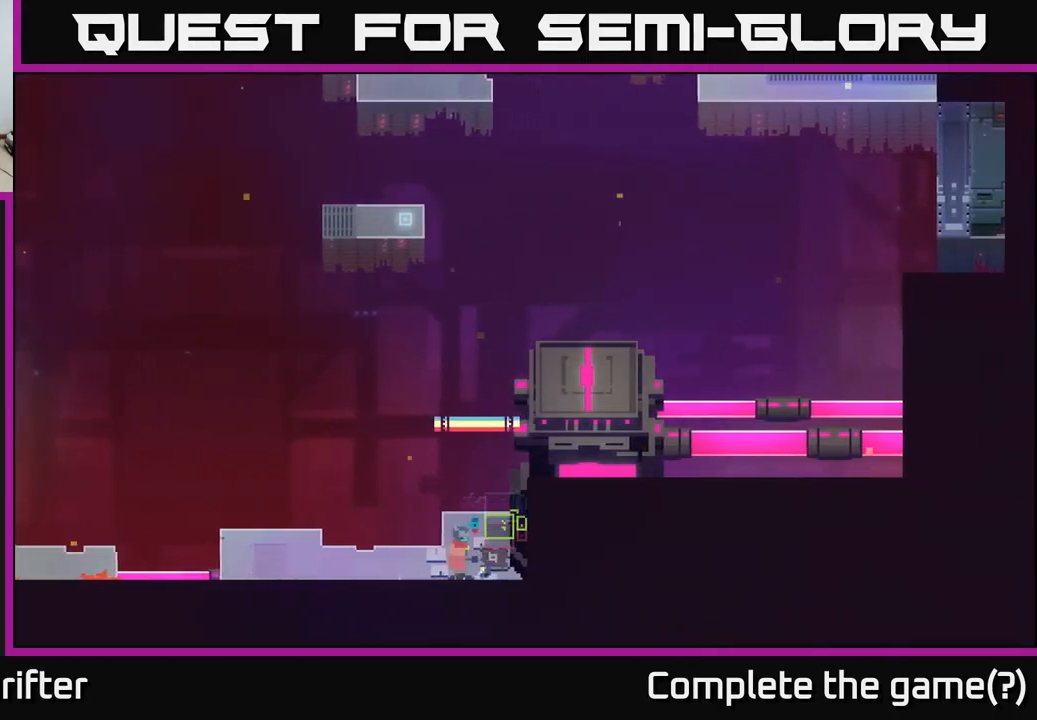
{"buttons": [], "left_stick": "left", "right_stick": "center", "events": [[183, "Y", "up"], [200, "left_stick", "left"]]}
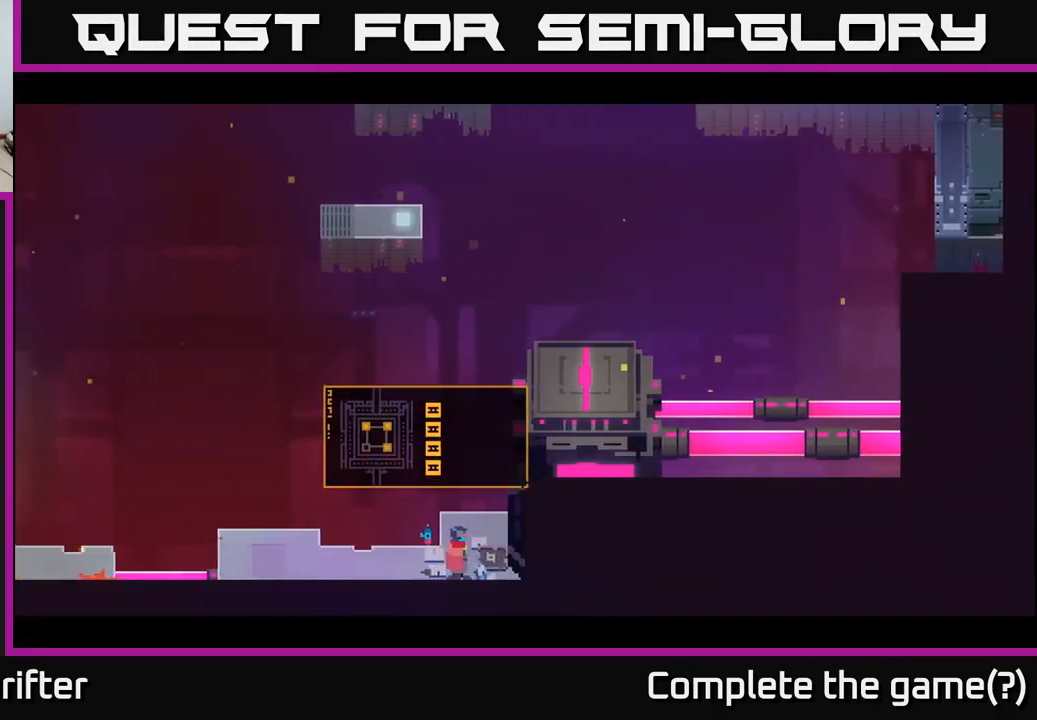
{"buttons": [], "left_stick": "center", "right_stick": "center", "events": [[150, "left_stick", "center"]]}
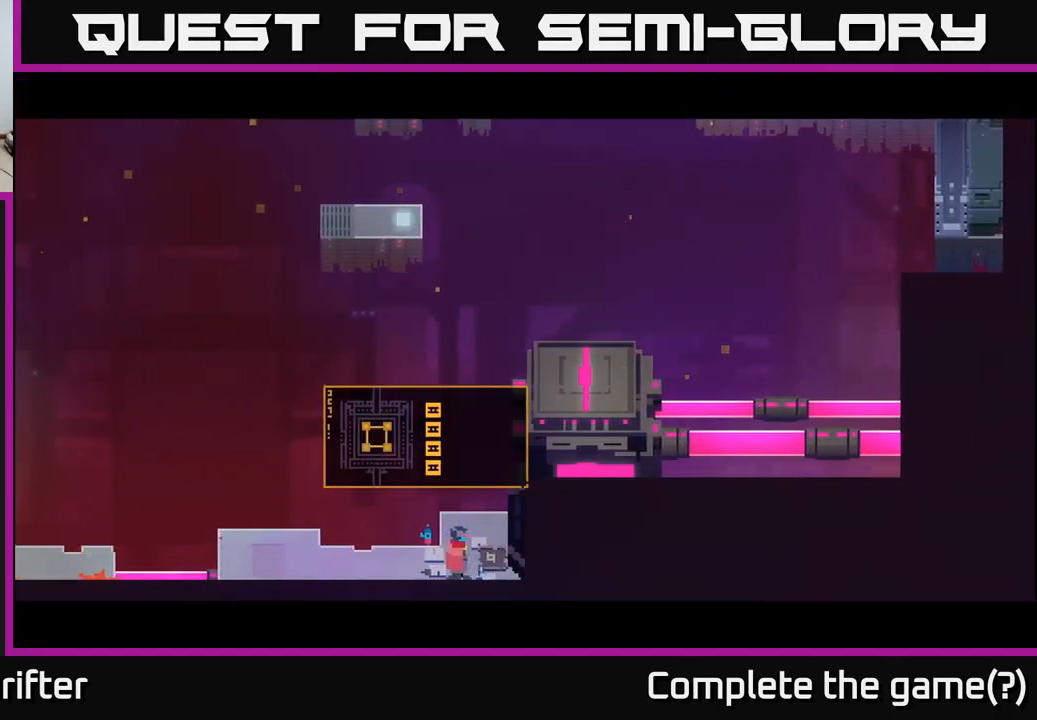
{"buttons": [], "left_stick": "center", "right_stick": "center", "events": []}
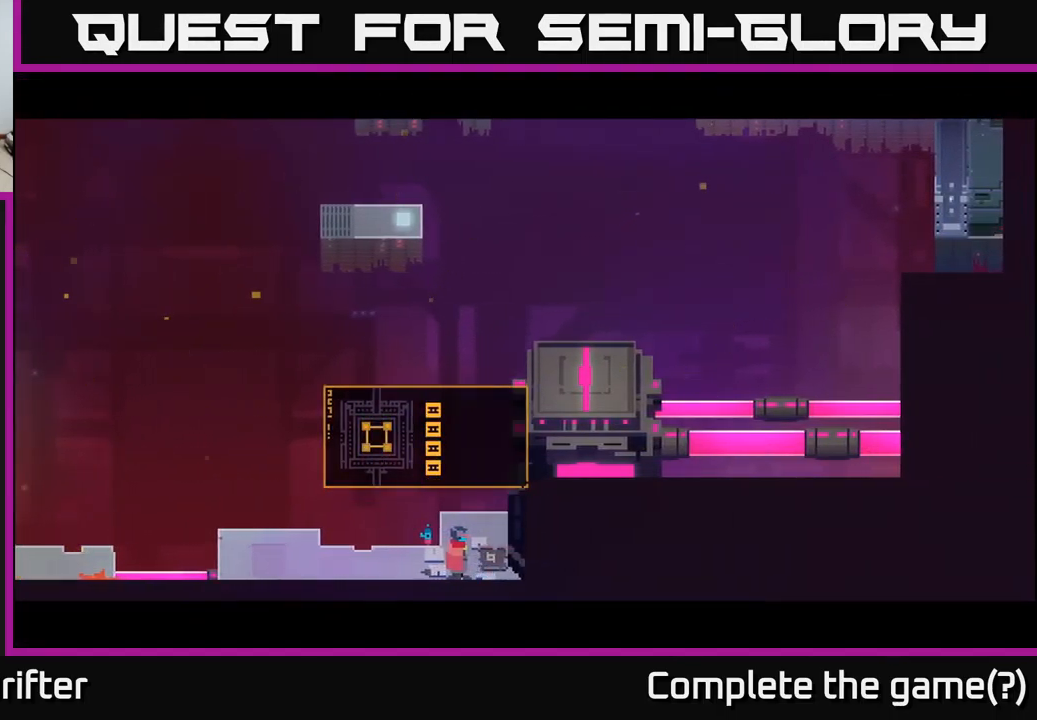
{"buttons": [], "left_stick": "center", "right_stick": "center", "events": []}